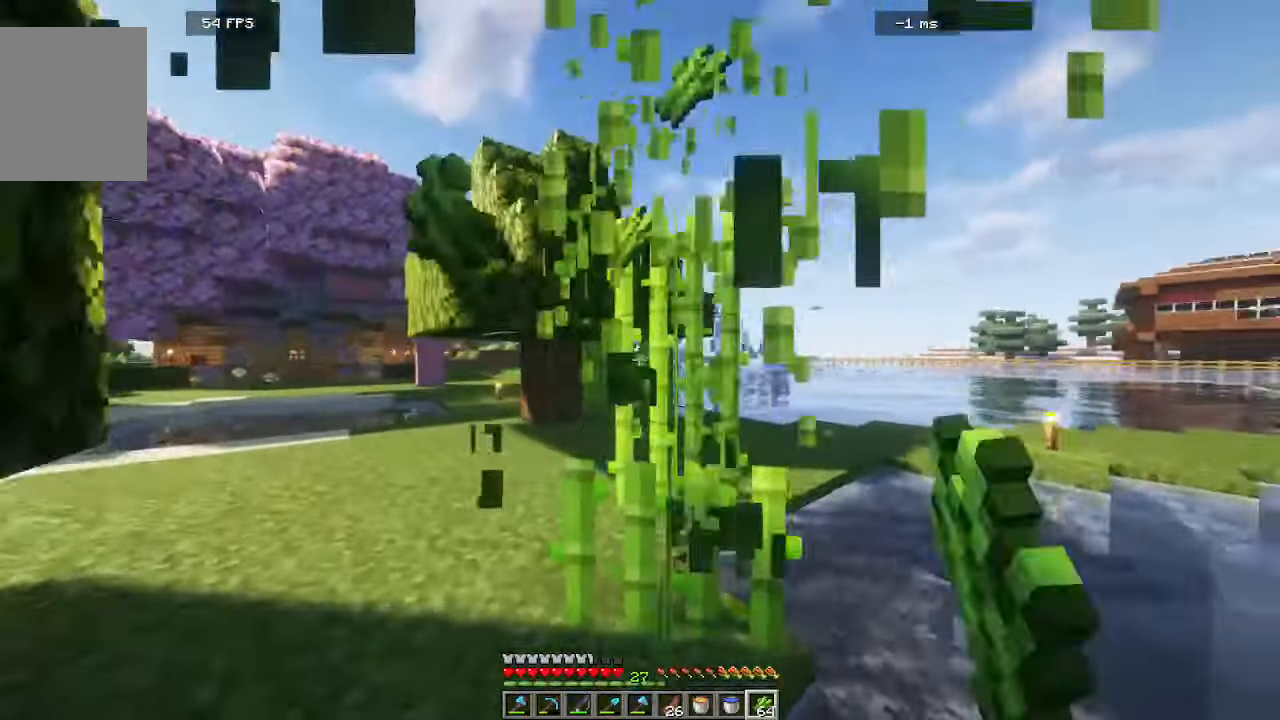
Gameplay with keyboard and mouse; each line is a JSON object with the keys and mouse buttons held at the frame after it. "events" lists presses ("down") and releases ("up") of "a", "d", "s", "w", "mouse_left" and "mouse_right" between this image and that frame as [ms after this image, input, new state], when the widget could be followed in between. "mouse_left", "mouse_right" = the "left", "right" buttons of the "mouse" list. No other keys are recorded. Fast repeated clicks can show as one long hold. Mouse movement is not recorded.
{"keys": ["a", "w"], "mouse": []}
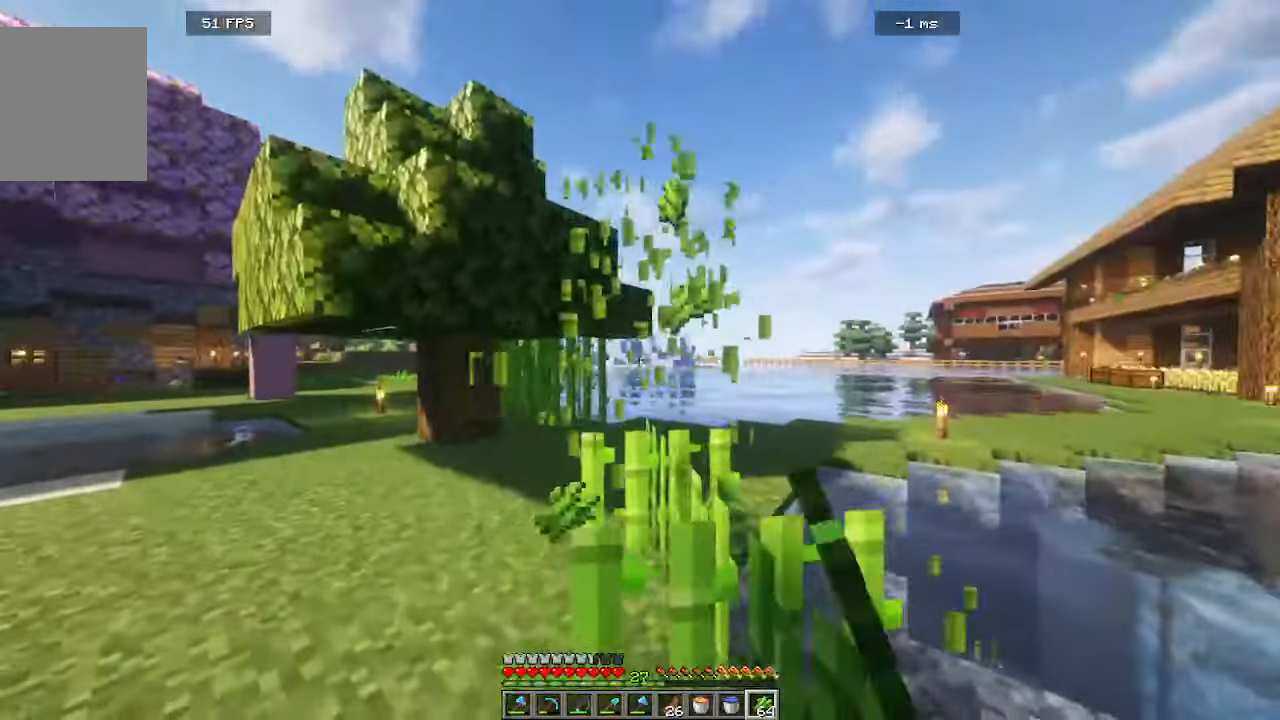
{"keys": ["a", "w"], "mouse": []}
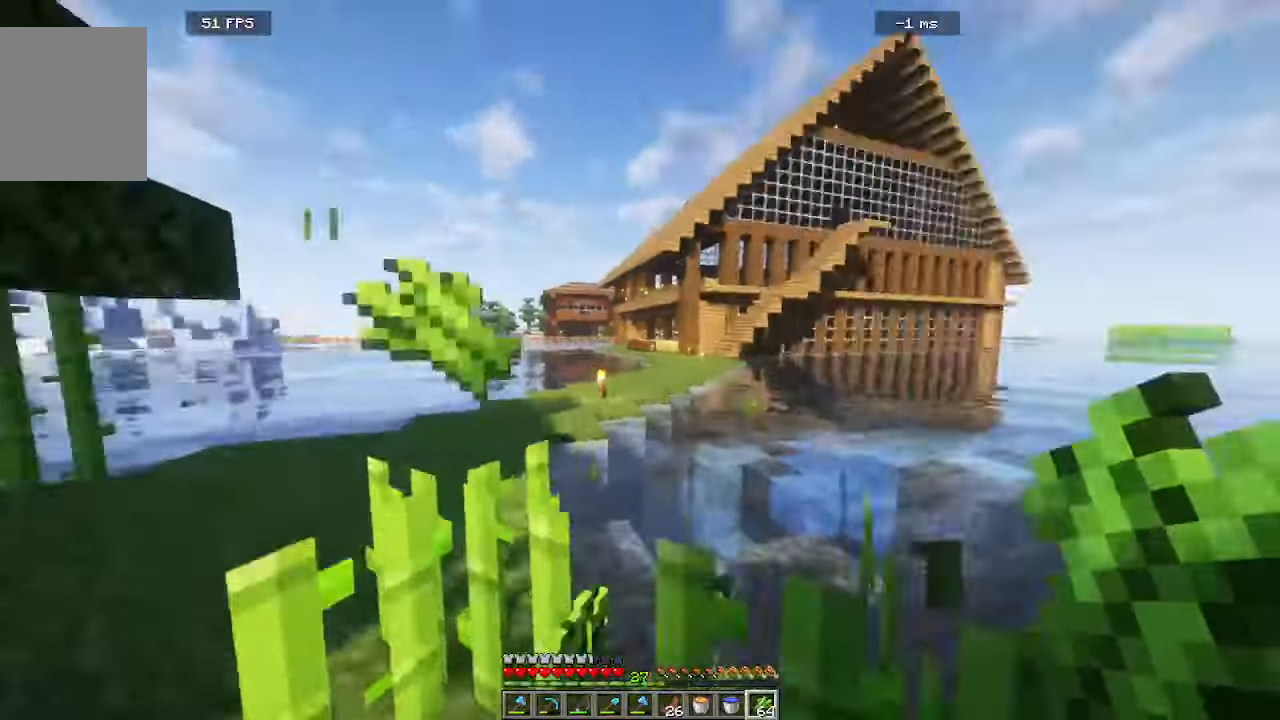
{"keys": ["s"], "mouse": [], "events": [[200, "w", "up"], [250, "a", "up"], [450, "s", "down"]]}
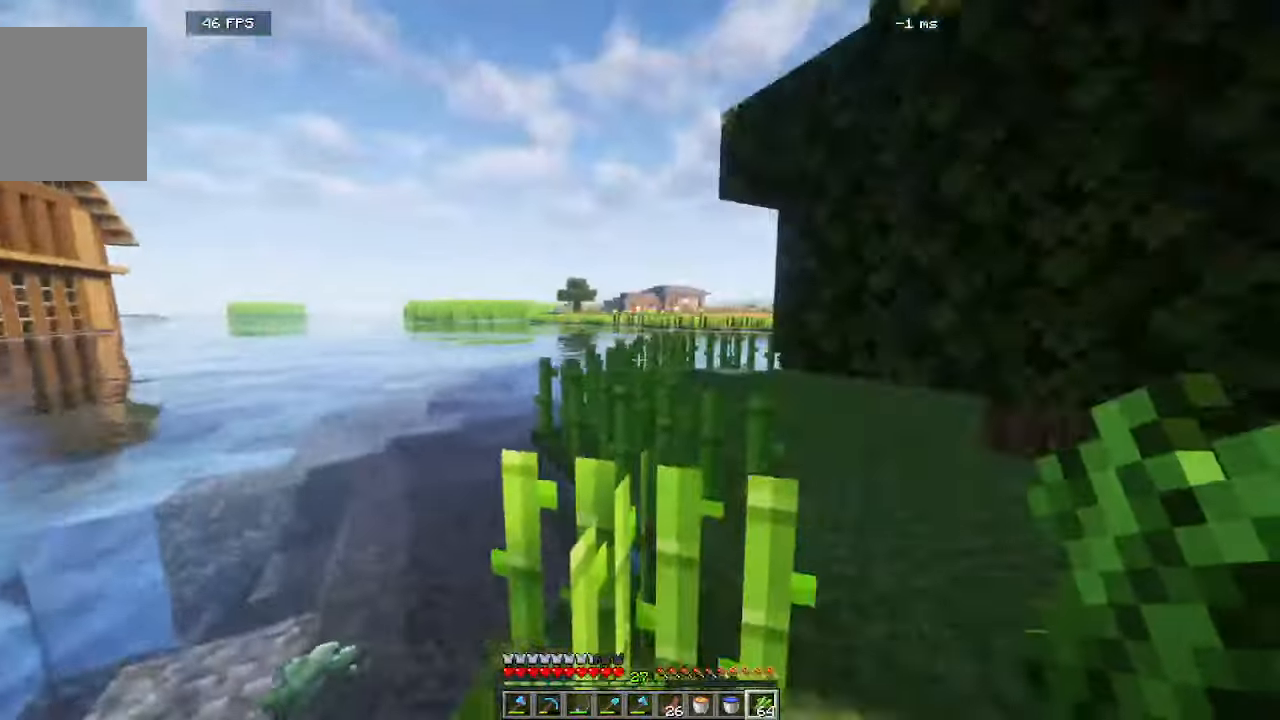
{"keys": ["a", "s"], "mouse": []}
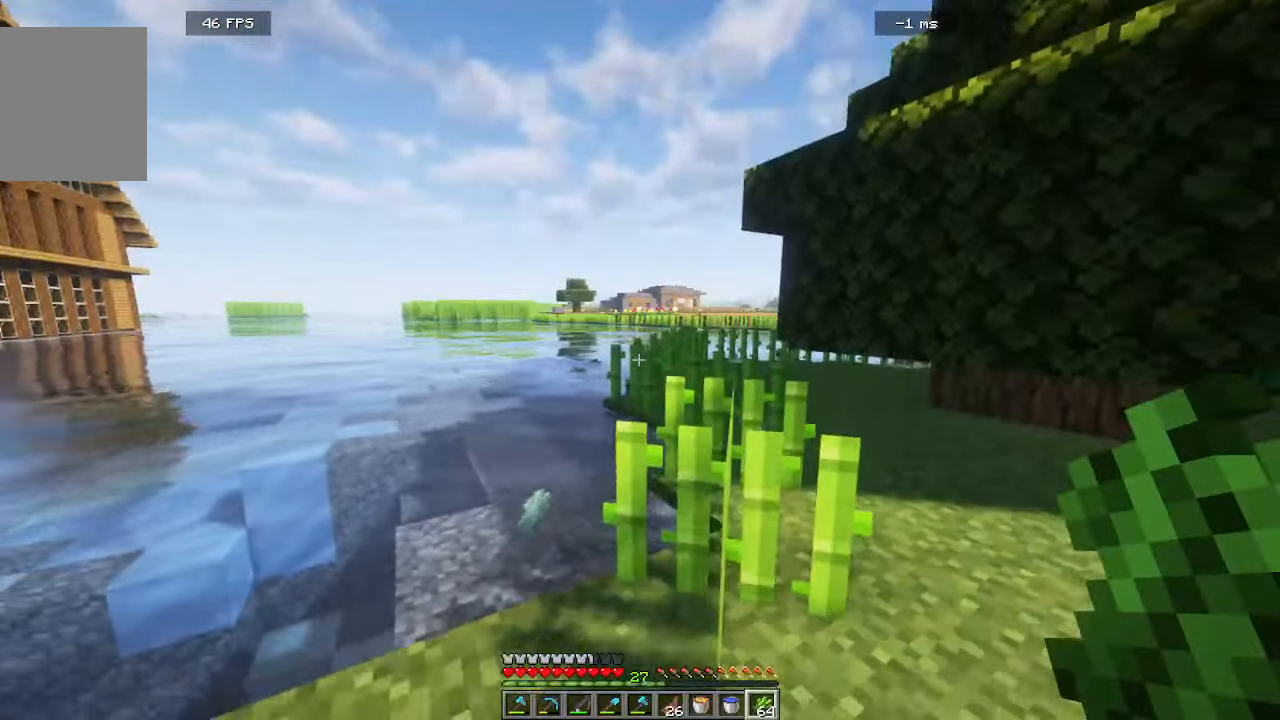
{"keys": [], "mouse": [], "events": [[50, "a", "up"], [100, "s", "up"]]}
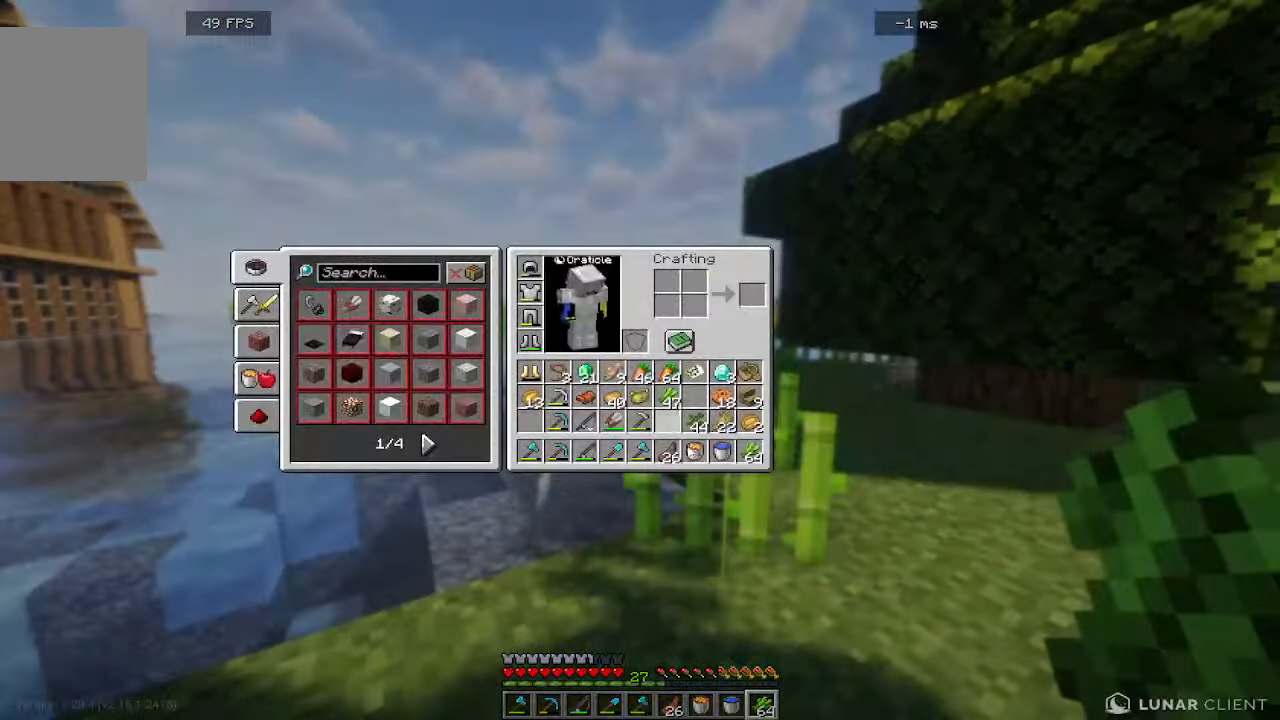
{"keys": [], "mouse": [], "events": []}
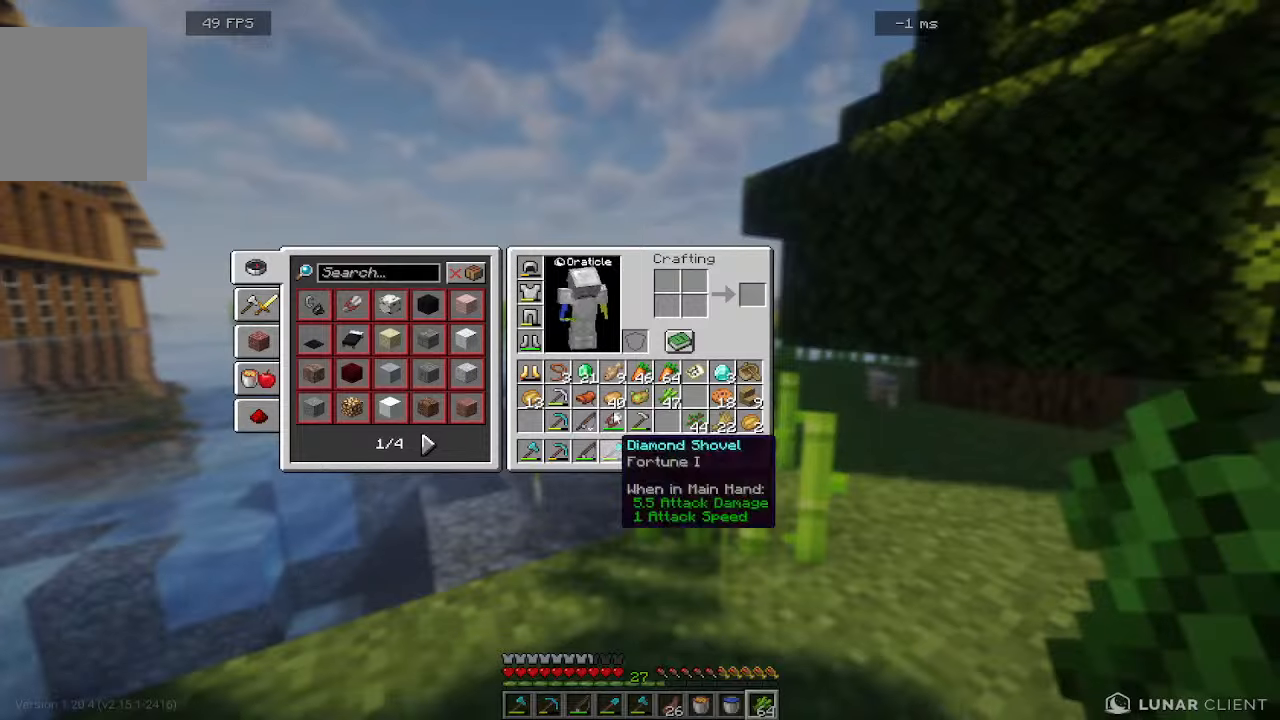
{"keys": [], "mouse": [], "events": []}
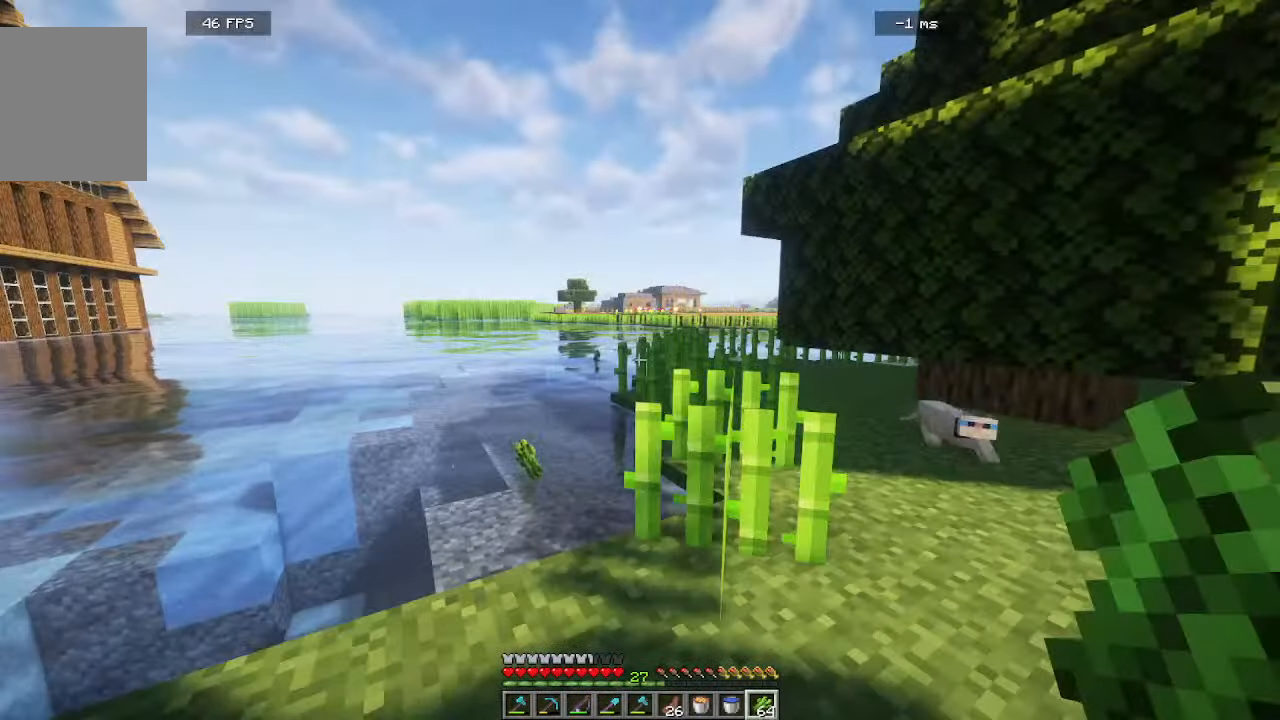
{"keys": ["w"], "mouse": [], "events": [[300, "w", "down"]]}
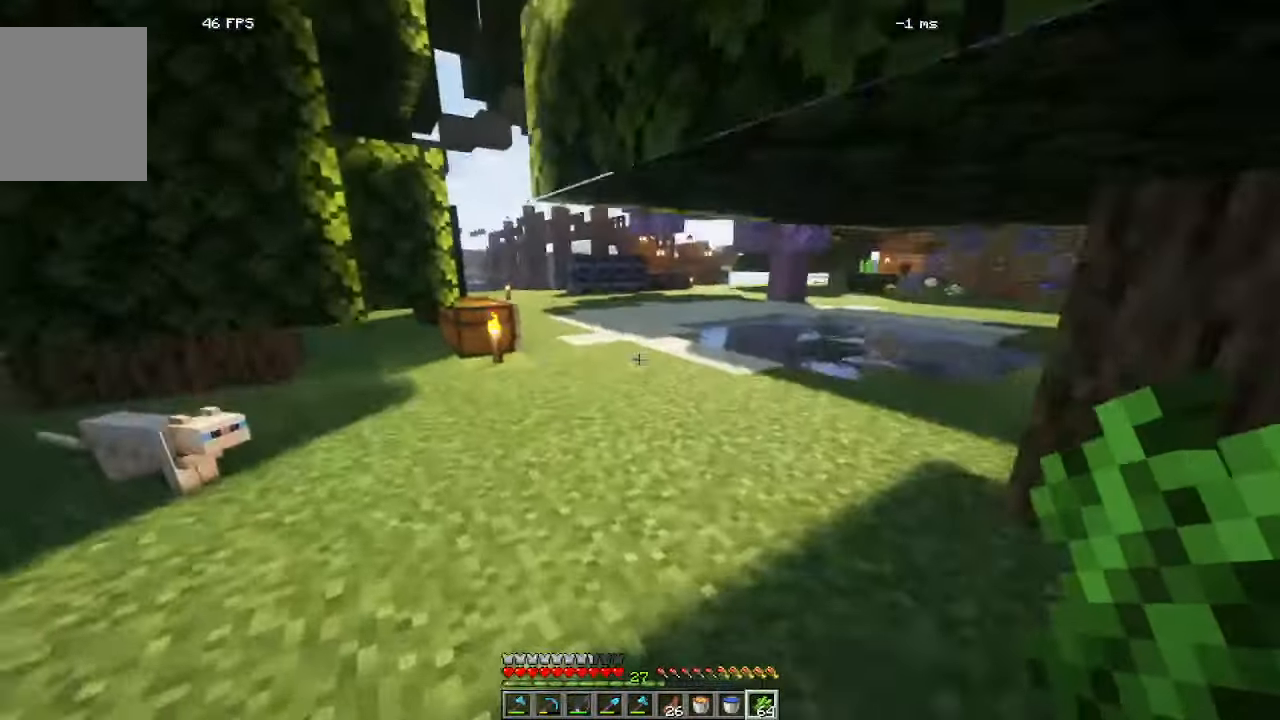
{"keys": ["d", "w"], "mouse": [], "events": [[150, "a", "down"], [316, "a", "up"], [400, "d", "down"]]}
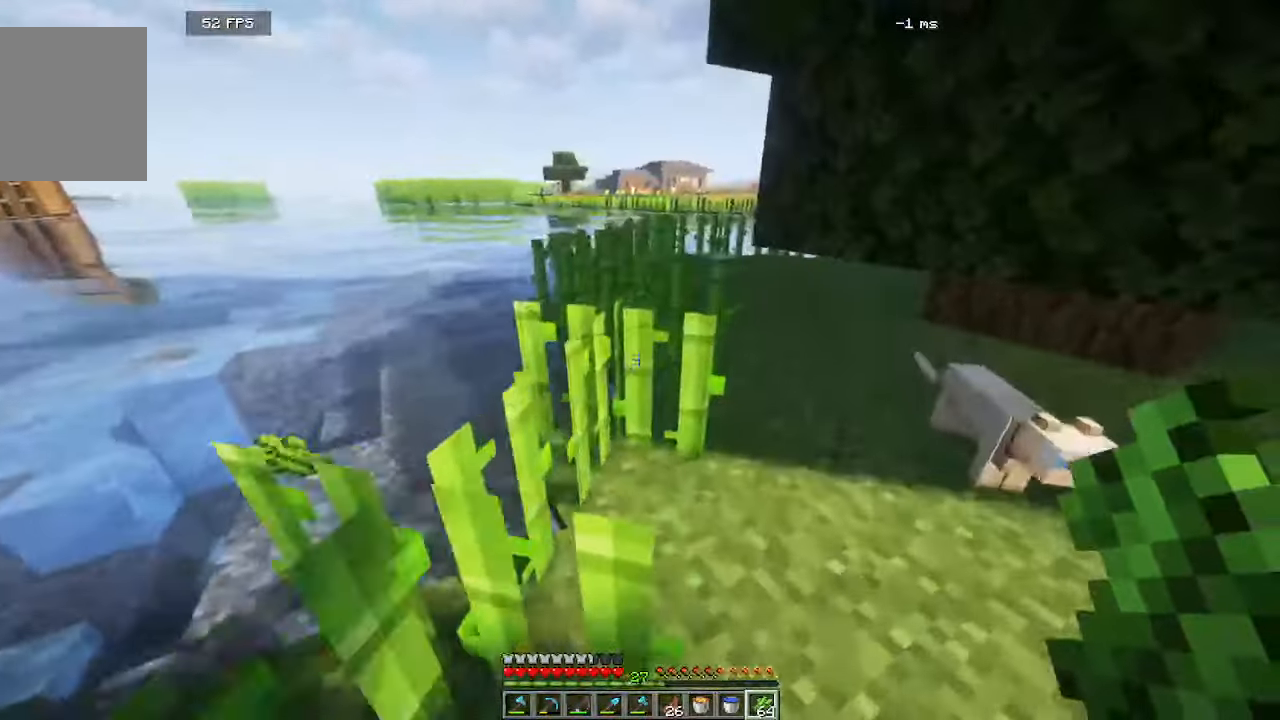
{"keys": ["w"], "mouse": [], "events": [[16, "d", "up"], [33, "a", "down"], [200, "w", "up"], [483, "a", "up"], [483, "w", "down"]]}
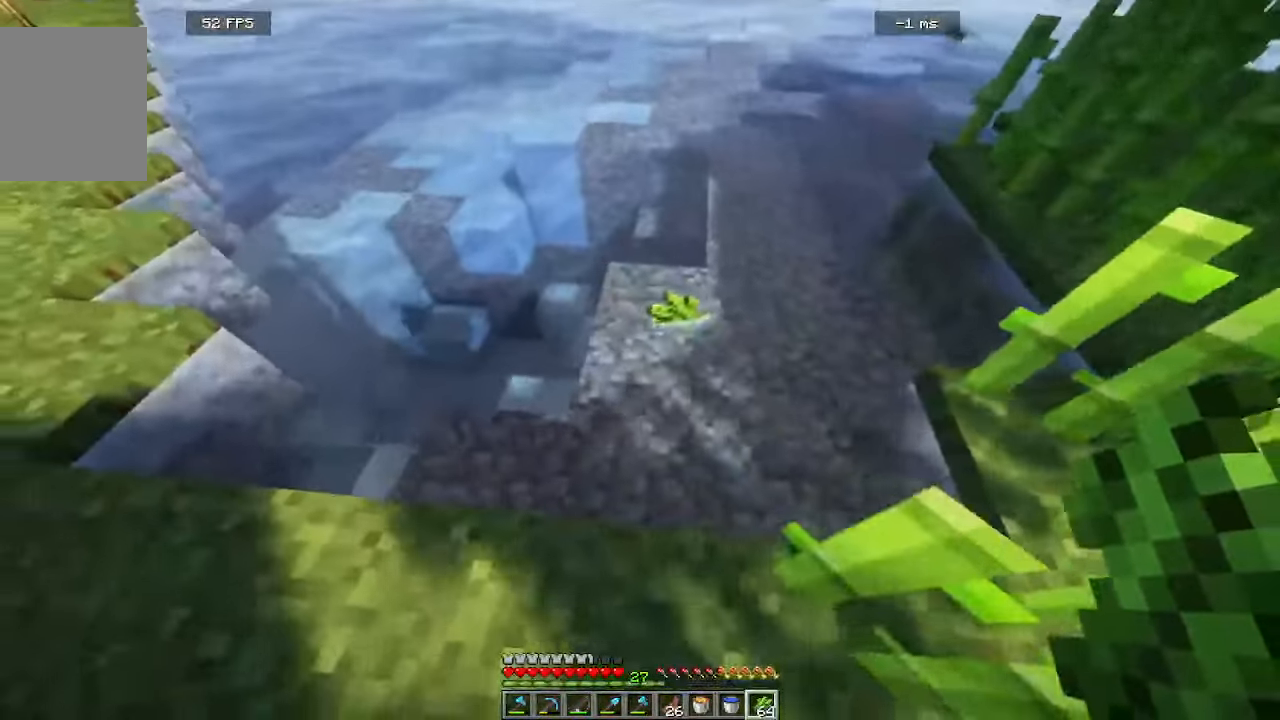
{"keys": ["w"], "mouse": [], "events": [[200, "d", "down"], [483, "d", "up"]]}
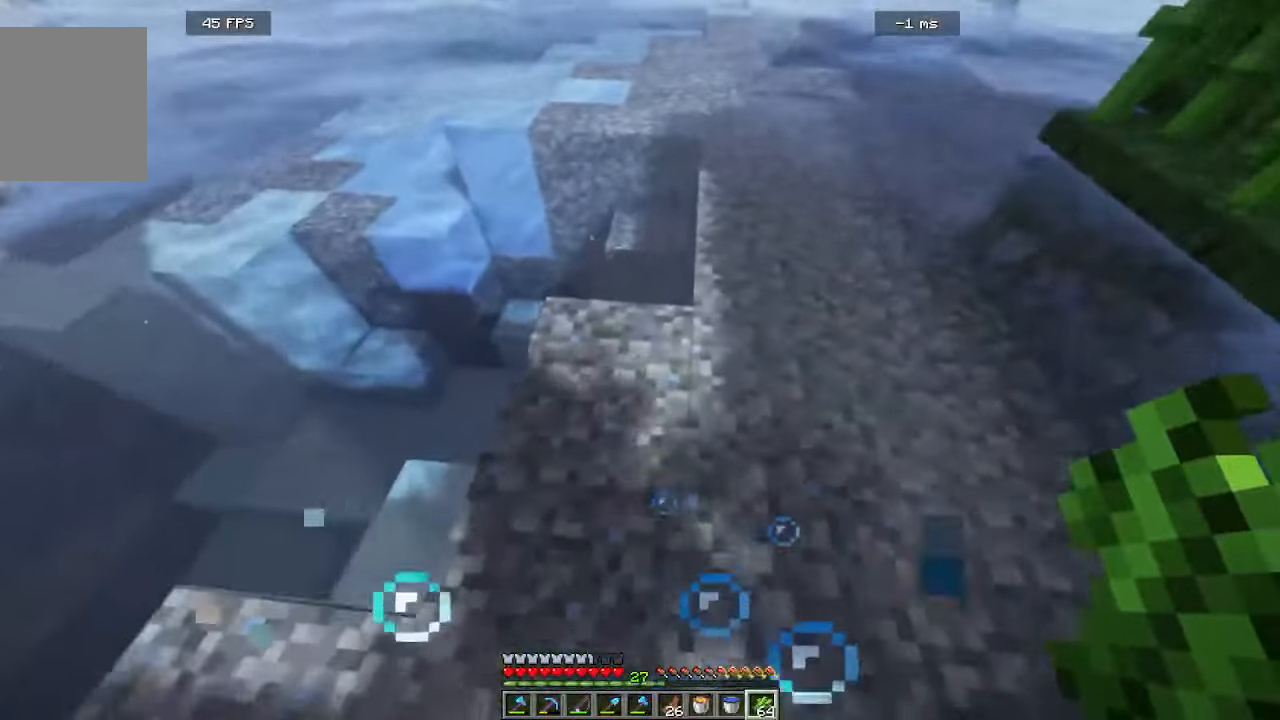
{"keys": ["d", "w"], "mouse": [], "events": [[66, "d", "down"]]}
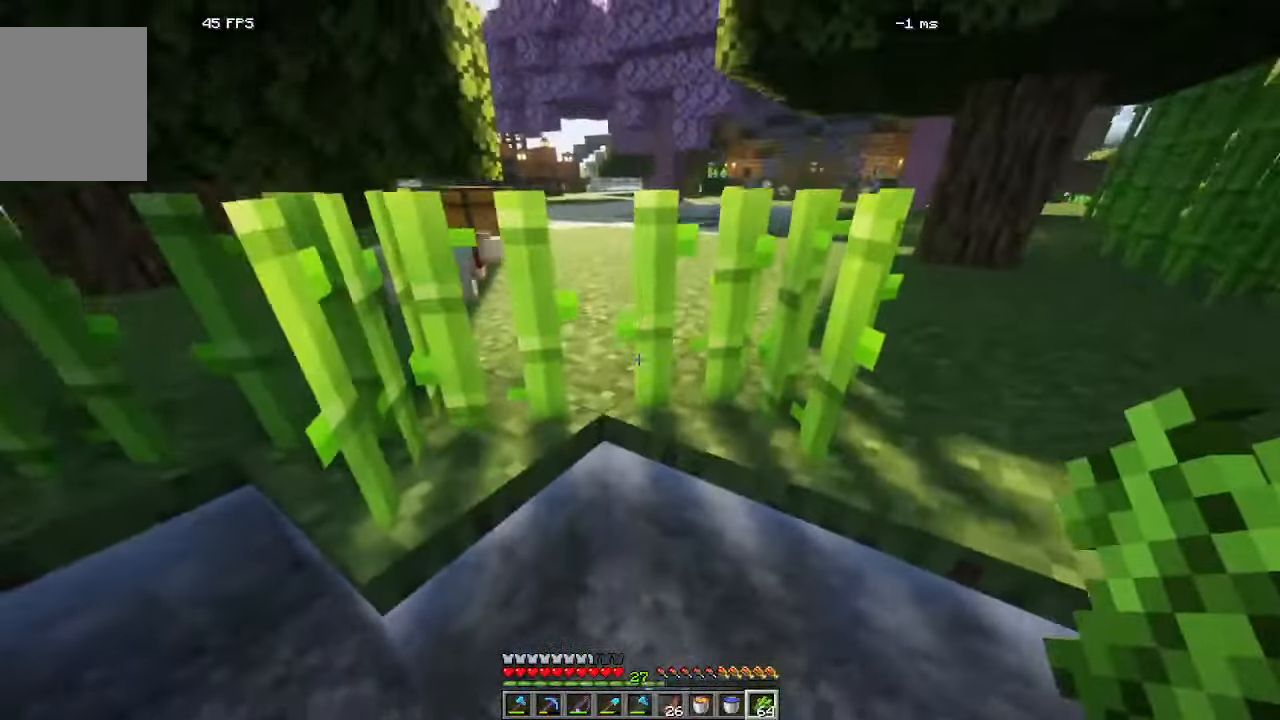
{"keys": ["w"], "mouse": [], "events": [[300, "d", "up"]]}
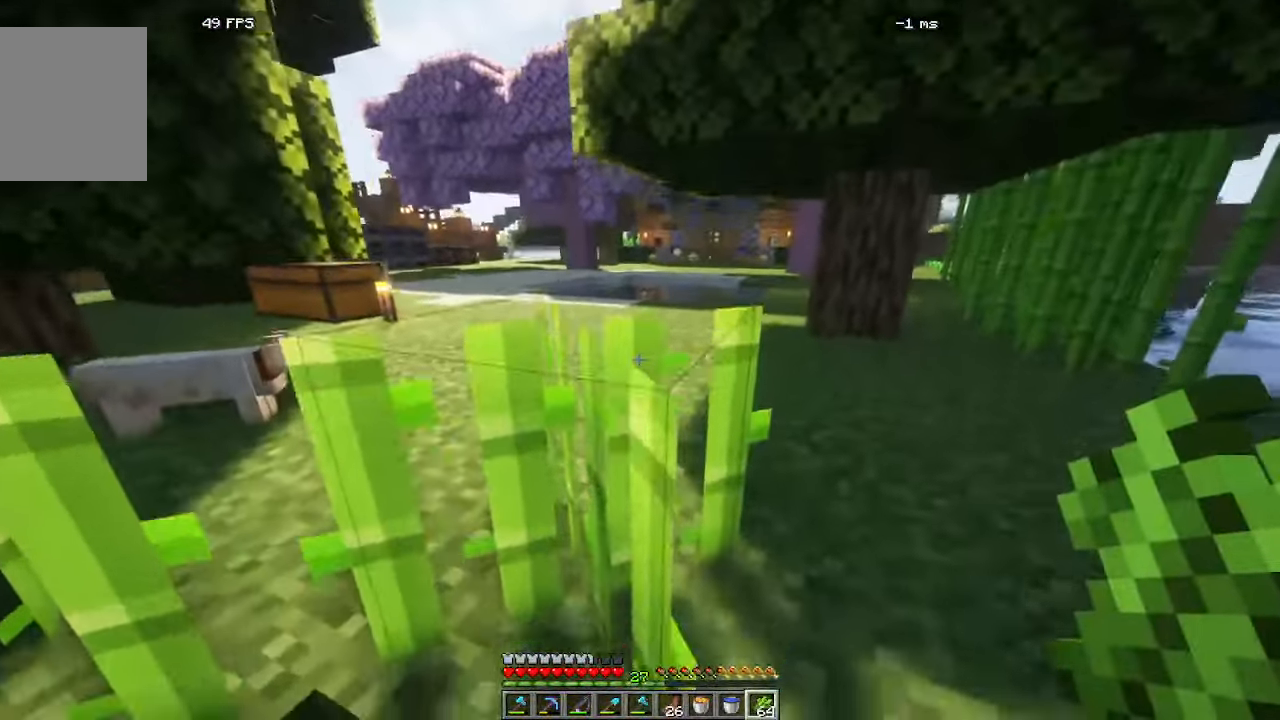
{"keys": ["w"], "mouse": [], "events": []}
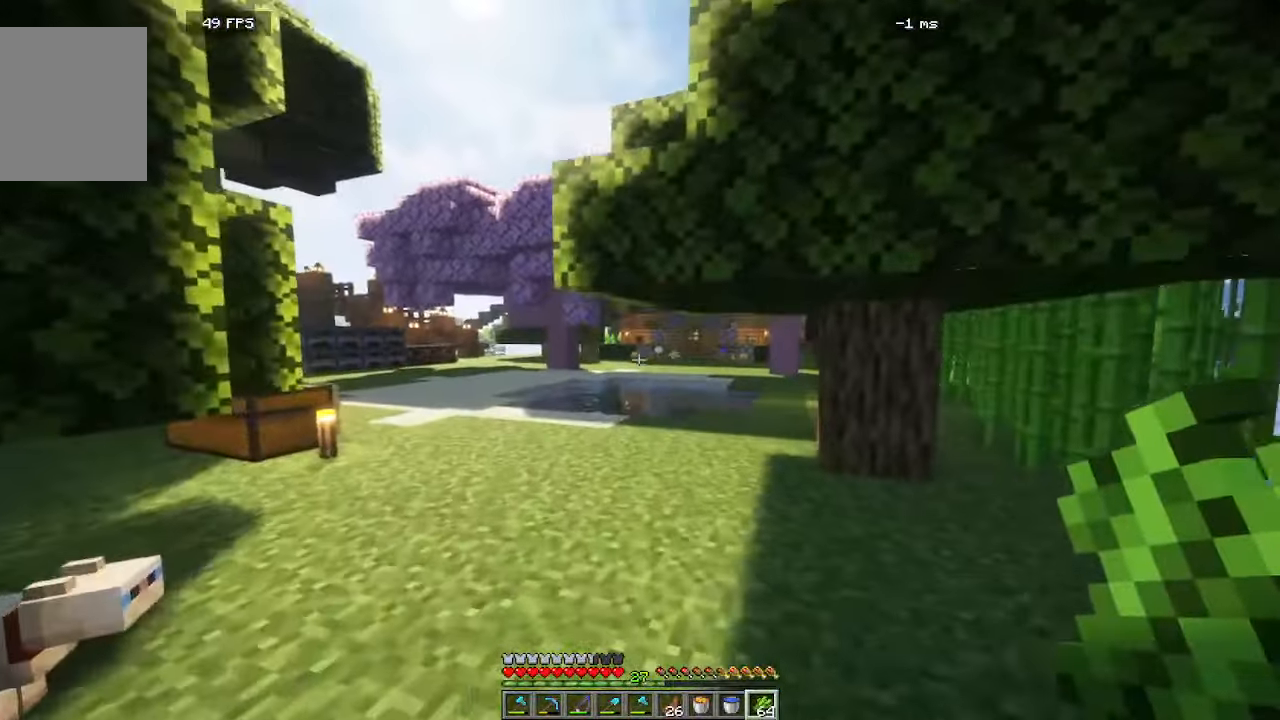
{"keys": ["w"], "mouse": [], "events": []}
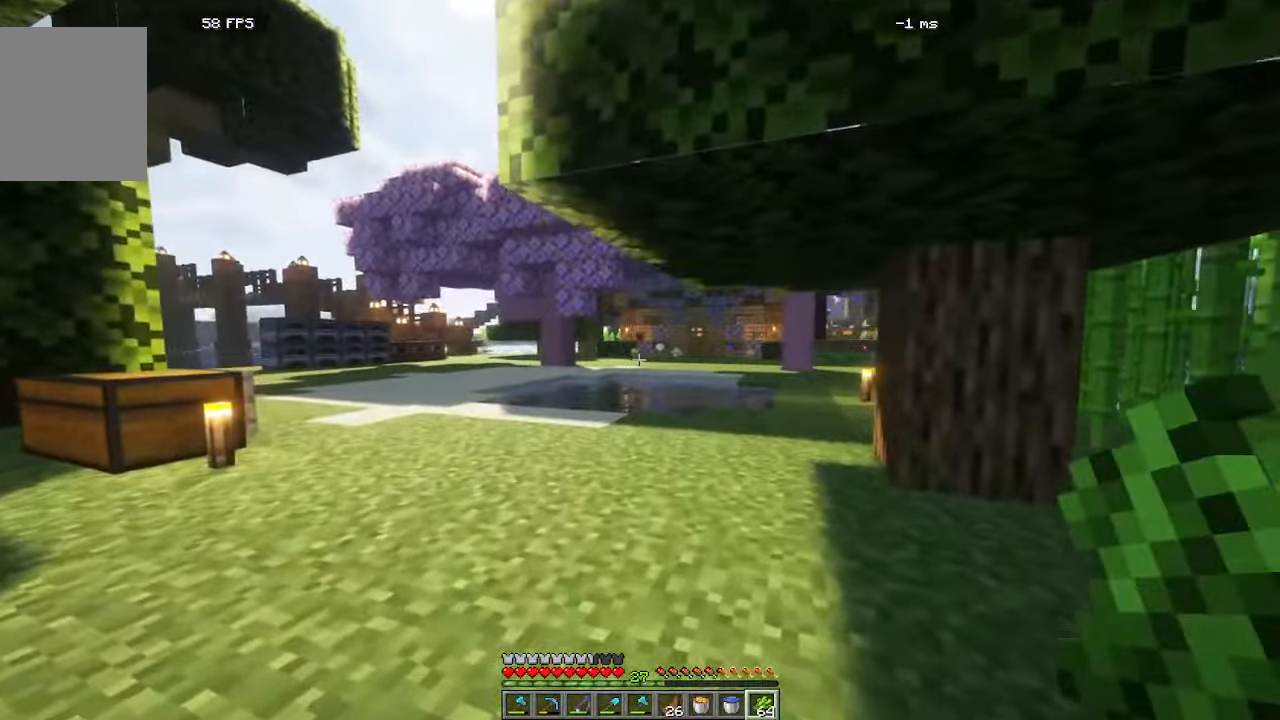
{"keys": ["w"], "mouse": [], "events": []}
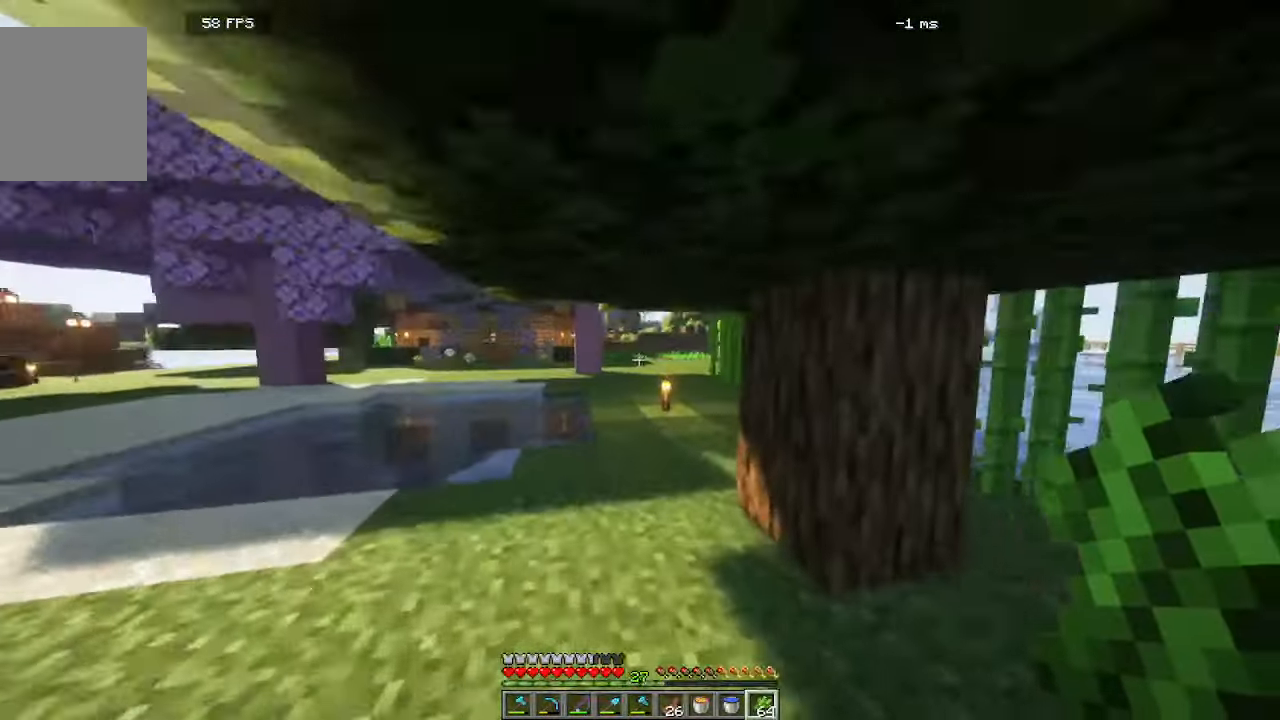
{"keys": ["w"], "mouse": [], "events": []}
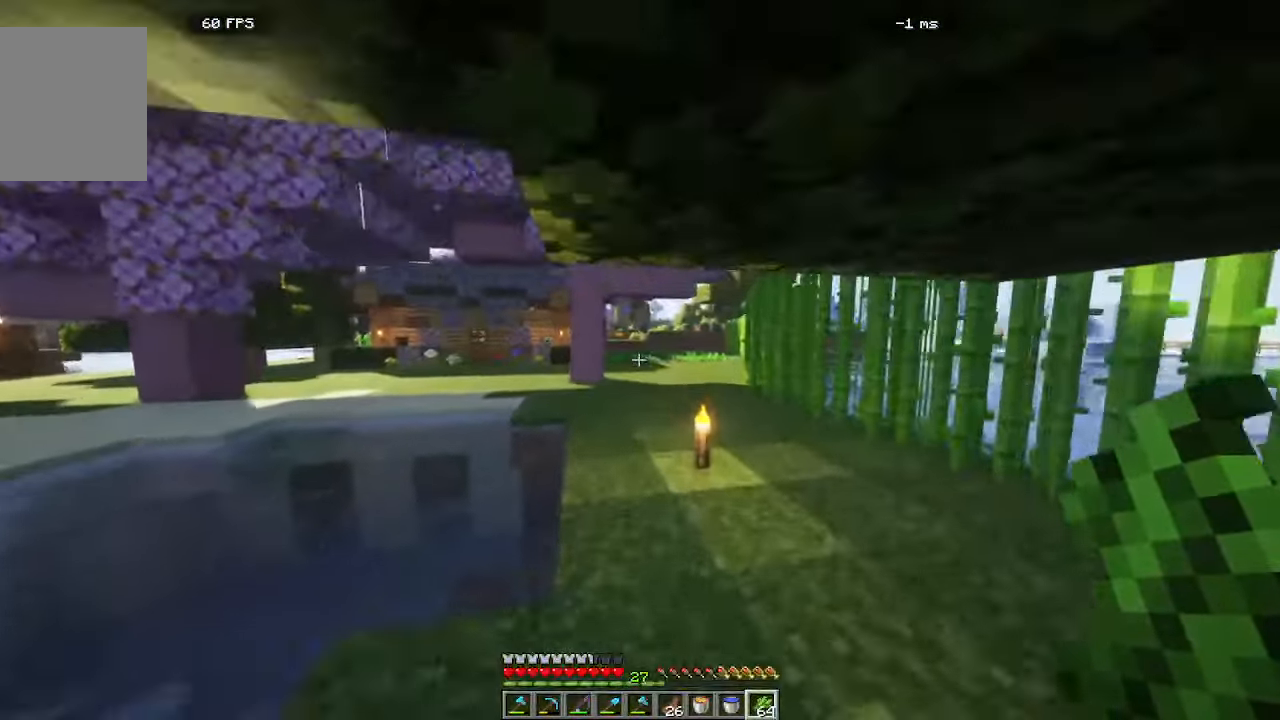
{"keys": [], "mouse": [], "events": [[383, "w", "up"]]}